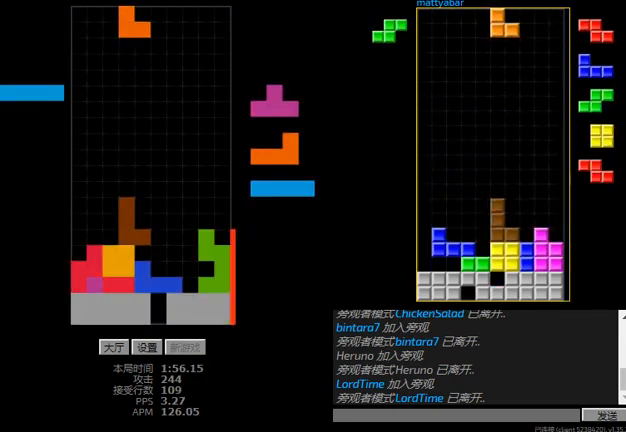
Gameplay with keyboard; each line is a JSON object with the keys held at the frame after it. "events" lists presses ("down") and releases ("up") of "hd", "l", "left", "r", "right" and "sd" between this image and that frame as [ms after this image, input, new state], when the widget could be followed in between. No other keys are recorded. Mouse input is not recorded. Key names are as the overlay labels them; some are game actions (e.g. jump) rather than physical keys.
{"keys": ["l", "right", "sd"], "events": [[167, "left", "up"], [167, "r", "up"], [200, "hd", "down"], [233, "l", "down"], [300, "right", "down"], [300, "sd", "down"], [333, "hd", "up"], [367, "l", "up"], [500, "l", "down"]]}
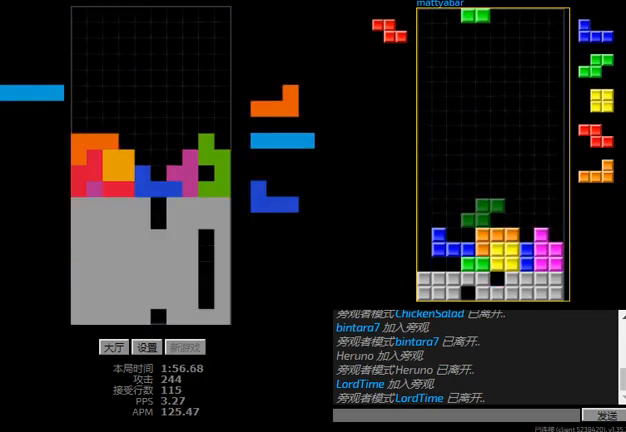
{"keys": ["left", "r"], "events": [[33, "right", "up"], [67, "sd", "up"], [100, "hd", "down"], [167, "l", "up"], [267, "hd", "up"], [500, "left", "down"], [500, "r", "down"]]}
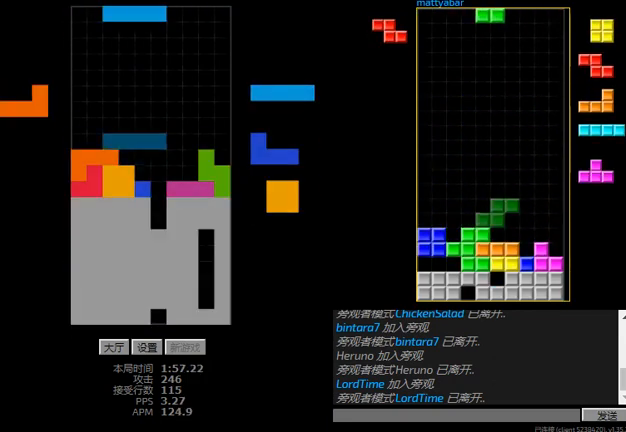
{"keys": ["right"], "events": [[133, "left", "up"], [133, "r", "up"], [200, "right", "down"]]}
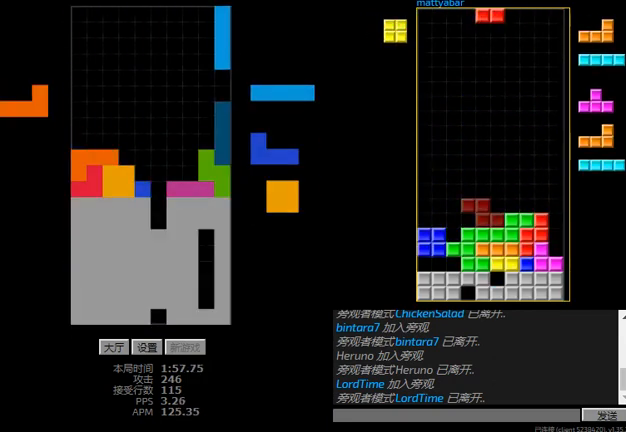
{"keys": ["hd", "r", "right"], "events": [[133, "hd", "down"], [167, "right", "up"], [267, "hd", "up"], [267, "left", "down"], [433, "left", "up"], [467, "hd", "down"], [500, "r", "down"], [500, "right", "down"]]}
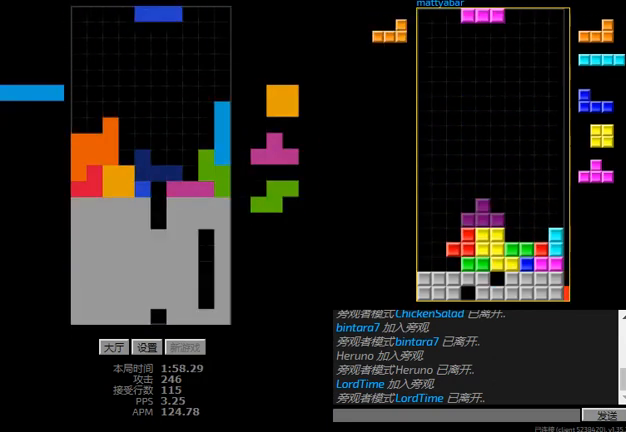
{"keys": ["l", "sd"], "events": [[67, "hd", "up"], [100, "r", "up"], [133, "left", "down"], [167, "right", "up"], [233, "hd", "down"], [300, "hd", "up"], [367, "hd", "down"], [367, "left", "up"], [400, "l", "down"], [467, "right", "down"], [467, "sd", "down"], [500, "hd", "up"], [500, "right", "up"]]}
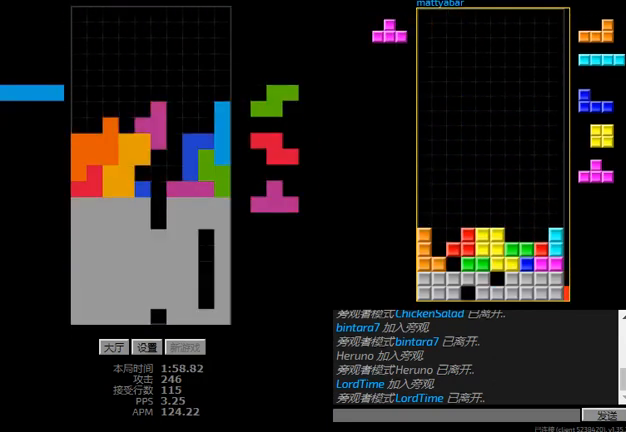
{"keys": ["hd", "r", "right"], "events": [[33, "l", "up"], [67, "right", "down"], [100, "l", "down"], [133, "right", "up"], [167, "hd", "down"], [167, "sd", "up"], [233, "left", "down"], [267, "hd", "up"], [267, "l", "up"], [367, "left", "up"], [400, "hd", "down"], [433, "r", "down"], [433, "right", "down"]]}
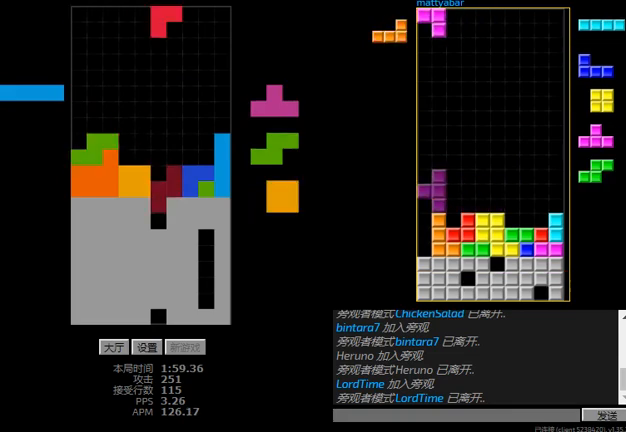
{"keys": ["left", "r"], "events": [[33, "r", "up"], [33, "right", "up"], [100, "r", "down"], [167, "r", "up"], [400, "hd", "up"], [400, "left", "down"], [400, "r", "down"]]}
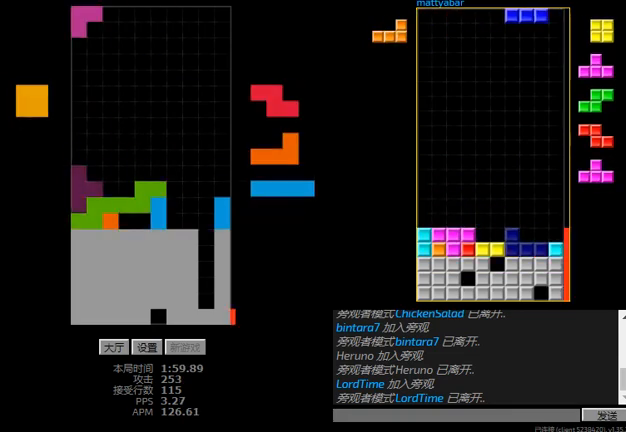
{"keys": ["hd"], "events": [[67, "r", "up"], [100, "left", "up"], [467, "hd", "down"]]}
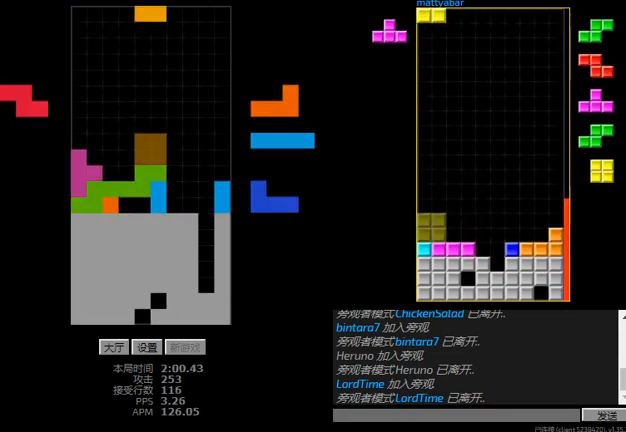
{"keys": [], "events": [[67, "right", "down"], [100, "hd", "up"], [267, "hd", "down"], [267, "right", "up"], [333, "left", "down"], [433, "hd", "up"], [500, "left", "up"]]}
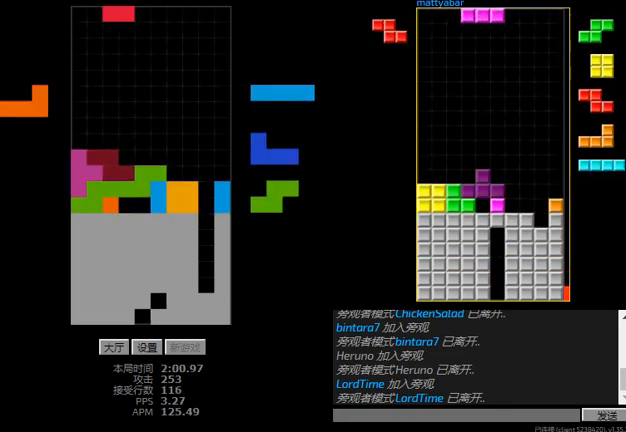
{"keys": ["r", "right"], "events": [[67, "hd", "down"], [167, "r", "down"], [167, "right", "down"], [233, "hd", "up"], [233, "r", "up"], [300, "left", "down"], [300, "right", "up"], [367, "hd", "down"], [367, "left", "up"], [400, "right", "down"], [433, "r", "down"], [467, "hd", "up"]]}
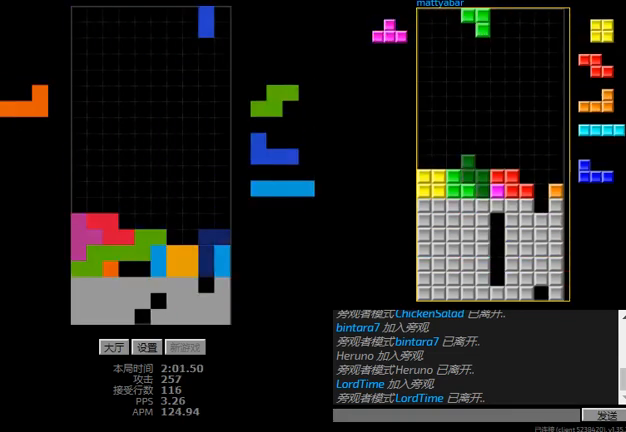
{"keys": ["hd"], "events": [[33, "r", "up"], [67, "right", "up"], [200, "hd", "down"], [233, "right", "down"], [267, "r", "down"], [300, "hd", "up"], [333, "r", "up"], [433, "right", "up"], [467, "hd", "down"]]}
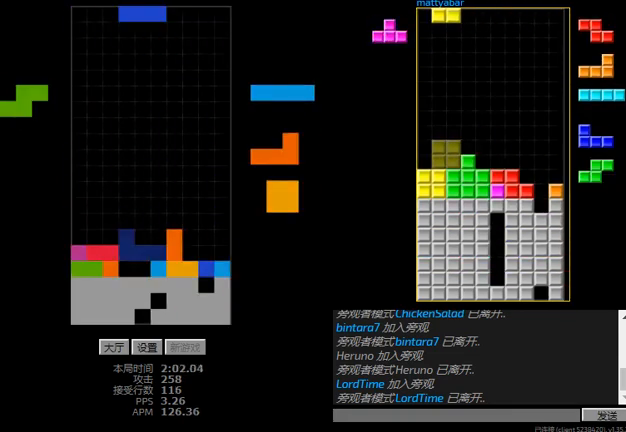
{"keys": ["hd"], "events": [[100, "hd", "up"], [167, "hd", "down"], [300, "hd", "up"], [300, "r", "down"], [300, "right", "down"], [433, "r", "up"], [467, "right", "up"], [500, "hd", "down"]]}
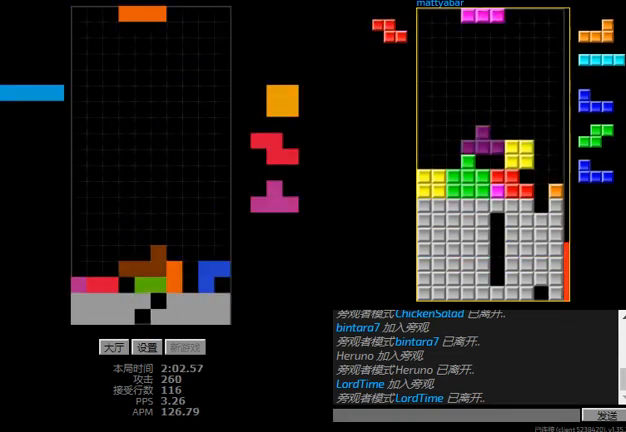
{"keys": ["right"], "events": [[133, "hd", "up"], [367, "r", "down"], [367, "right", "down"], [433, "r", "up"]]}
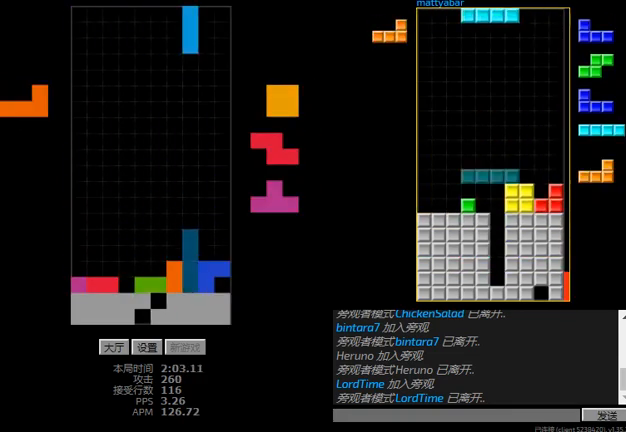
{"keys": ["hd", "left"], "events": [[67, "hd", "down"], [67, "right", "up"], [100, "left", "down"], [133, "hd", "up"], [233, "left", "up"], [267, "hd", "down"], [300, "r", "down"], [300, "right", "down"], [367, "r", "up"], [367, "right", "up"], [467, "left", "down"]]}
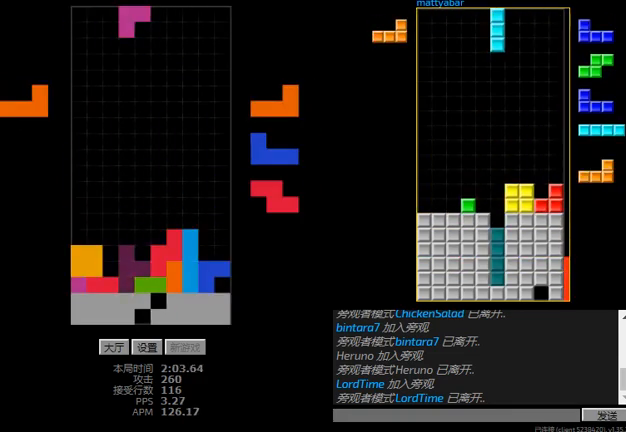
{"keys": ["hd"], "events": [[33, "hd", "up"], [33, "r", "down"], [67, "left", "up"], [67, "r", "up"], [167, "r", "down"], [233, "r", "up"], [467, "hd", "down"]]}
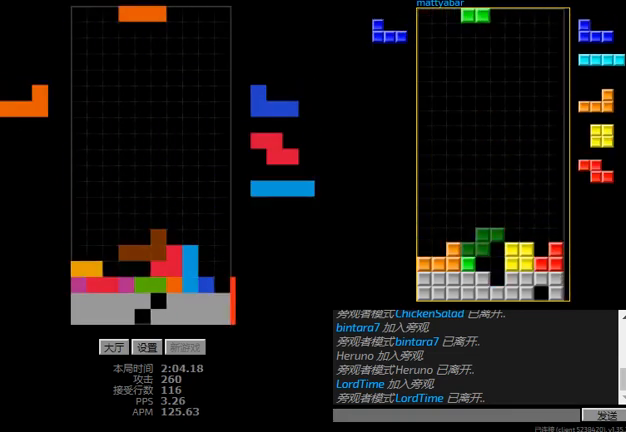
{"keys": ["left"], "events": [[67, "left", "down"], [167, "left", "up"], [267, "hd", "up"], [467, "left", "down"]]}
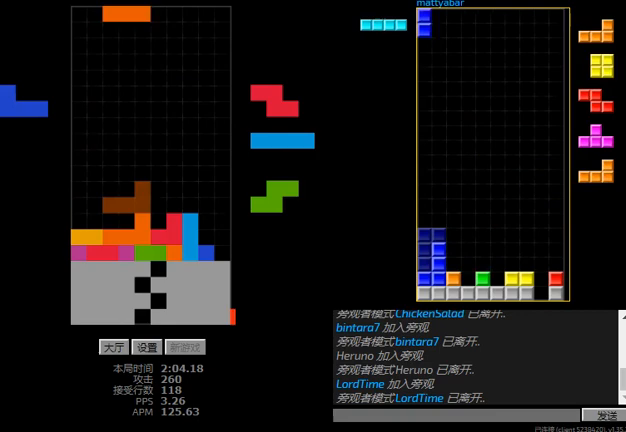
{"keys": ["hd", "left"], "events": [[300, "r", "down"], [400, "r", "up"], [433, "hd", "down"]]}
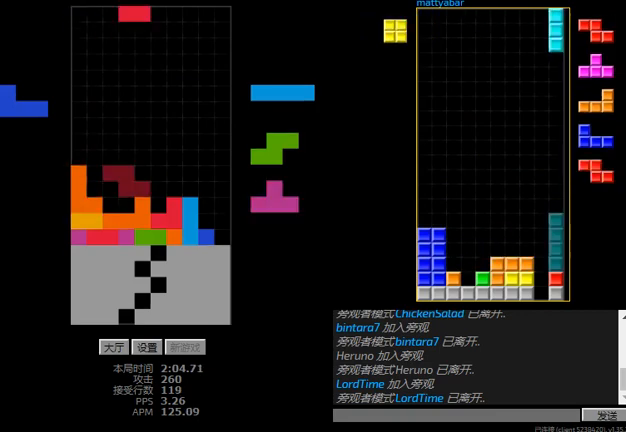
{"keys": ["hd", "right"], "events": [[67, "hd", "up"], [167, "hd", "down"], [167, "left", "up"], [167, "right", "down"], [233, "right", "up"], [267, "hd", "up"], [267, "r", "down"], [433, "hd", "down"], [433, "r", "up"], [500, "right", "down"]]}
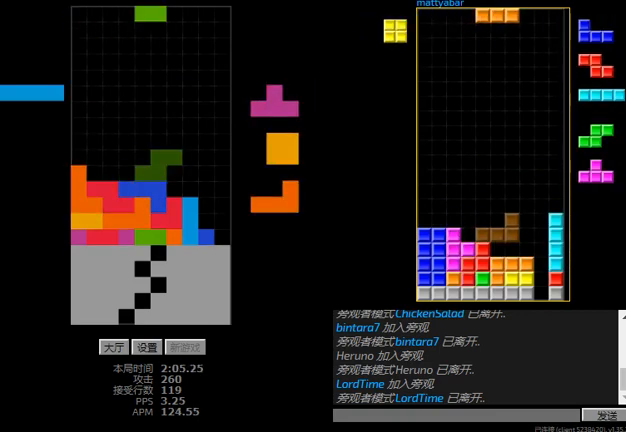
{"keys": ["hd", "right"], "events": [[33, "r", "down"], [67, "hd", "up"], [167, "r", "up"], [300, "hd", "down"], [433, "hd", "up"], [500, "hd", "down"]]}
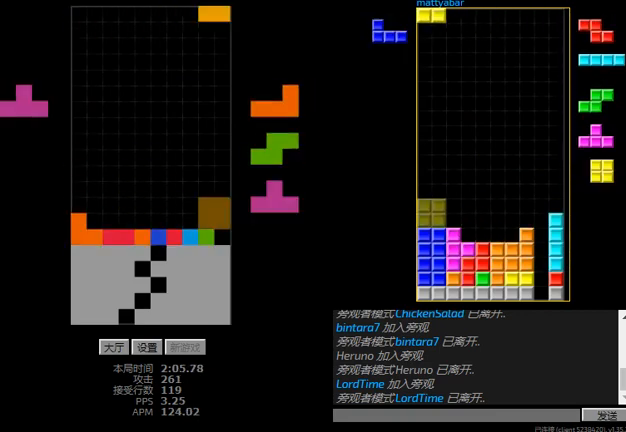
{"keys": ["right"], "events": [[67, "sd", "down"], [100, "hd", "up"], [233, "l", "down"], [300, "hd", "down"], [300, "sd", "up"], [333, "r", "down"], [367, "l", "up"], [433, "hd", "up"], [500, "r", "up"]]}
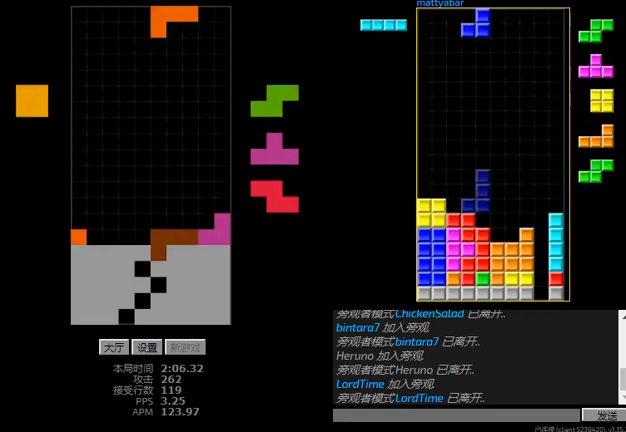
{"keys": ["left"], "events": [[33, "right", "up"], [167, "hd", "down"], [233, "l", "down"], [300, "l", "up"], [367, "left", "down"], [400, "hd", "up"]]}
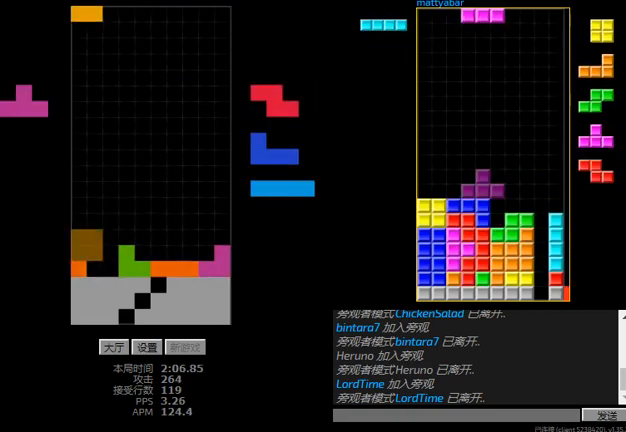
{"keys": ["left"], "events": [[33, "right", "down"], [100, "hd", "down"], [100, "left", "up"], [167, "r", "down"], [233, "r", "up"], [233, "right", "up"], [333, "r", "down"], [400, "r", "up"], [467, "hd", "up"], [500, "left", "down"]]}
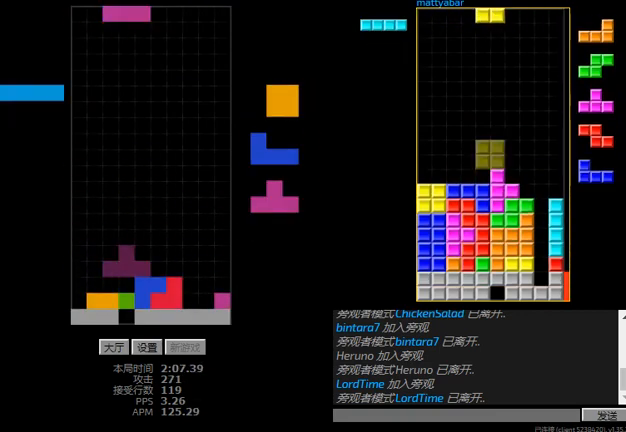
{"keys": ["hd", "r", "right"], "events": [[33, "r", "down"], [167, "hd", "down"], [167, "left", "up"], [167, "r", "up"], [200, "right", "down"], [300, "hd", "up"], [367, "left", "down"], [433, "hd", "down"], [433, "right", "up"], [467, "left", "up"], [500, "r", "down"], [500, "right", "down"]]}
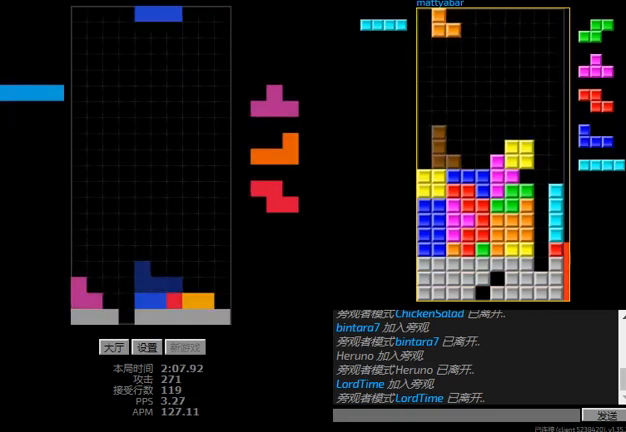
{"keys": ["hd"], "events": [[100, "hd", "up"], [233, "r", "up"], [267, "hd", "down"], [267, "right", "up"], [300, "l", "down"], [300, "left", "down"], [333, "l", "up"], [400, "left", "up"]]}
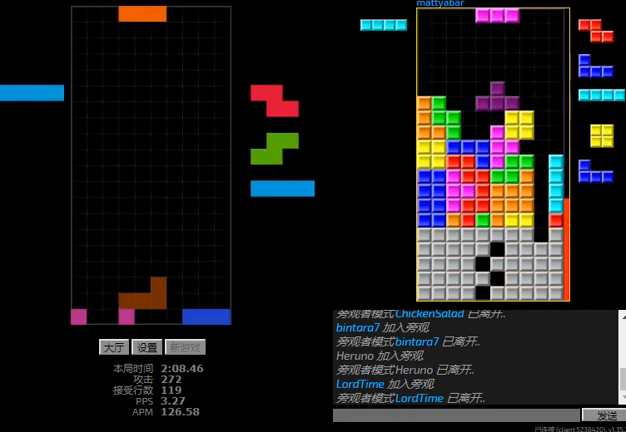
{"keys": ["hd", "left"], "events": [[33, "hd", "up"], [267, "right", "down"], [400, "hd", "down"], [400, "right", "up"], [467, "left", "down"]]}
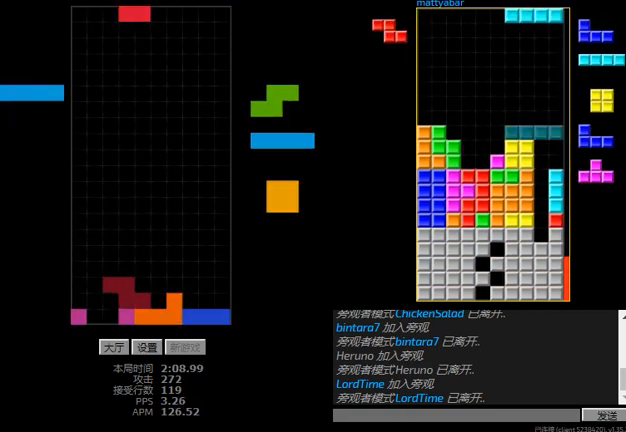
{"keys": ["hd", "r", "right"], "events": [[33, "hd", "up"], [100, "left", "up"], [200, "right", "down"], [367, "left", "down"], [400, "right", "up"], [467, "hd", "down"], [467, "left", "up"], [500, "r", "down"], [500, "right", "down"]]}
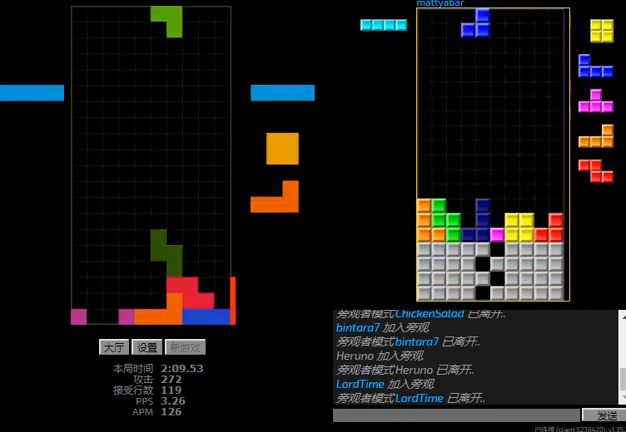
{"keys": ["hd"], "events": [[67, "hd", "up"], [167, "r", "up"], [233, "hd", "down"], [267, "r", "down"], [333, "r", "up"], [333, "right", "up"]]}
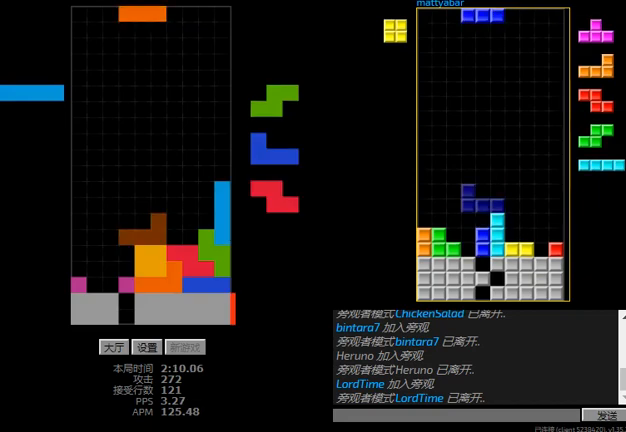
{"keys": ["left", "right"], "events": [[100, "hd", "up"], [100, "right", "down"], [267, "right", "up"], [300, "hd", "down"], [333, "left", "down"], [367, "hd", "up"], [500, "right", "down"]]}
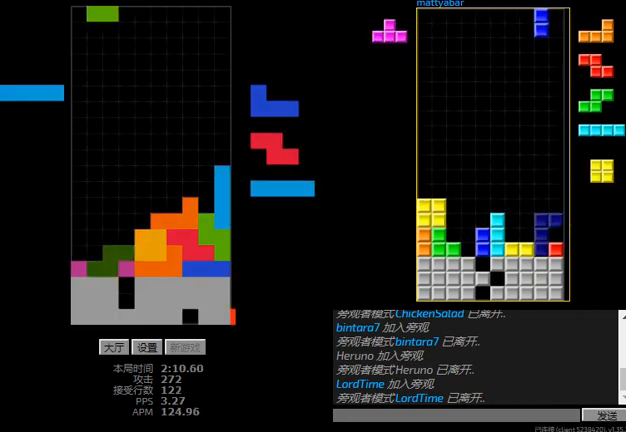
{"keys": ["hd"], "events": [[33, "hd", "down"], [33, "left", "up"], [67, "right", "up"], [100, "l", "down"], [133, "left", "down"], [167, "hd", "up"], [200, "l", "up"], [267, "hd", "down"], [267, "left", "up"], [300, "l", "down"], [333, "left", "down"], [367, "hd", "up"], [433, "l", "up"], [433, "left", "up"], [467, "hd", "down"]]}
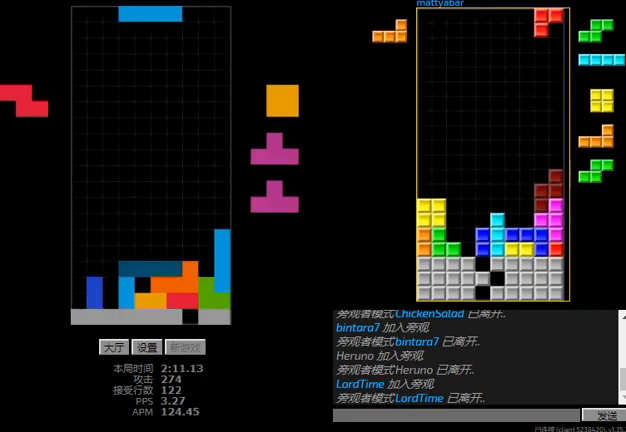
{"keys": [], "events": [[100, "hd", "up"], [133, "r", "down"], [233, "r", "up"], [267, "hd", "down"], [400, "hd", "up"]]}